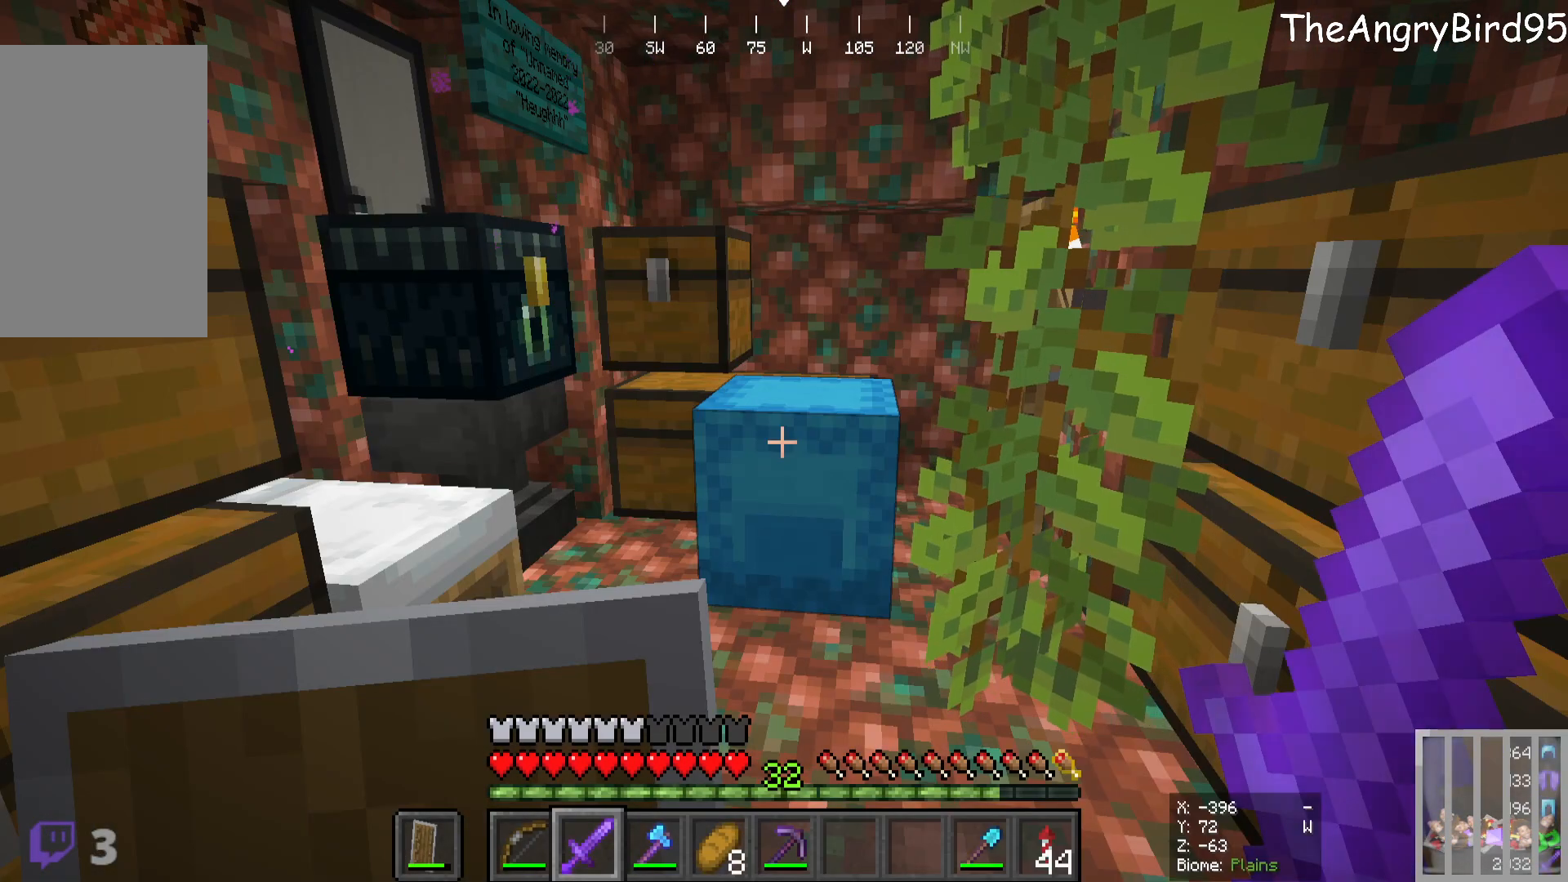
Gameplay with keyboard and mouse; each line is a JSON object with the keys and mouse buttons held at the frame after it. "events" lists presses ("down") and releases ("up") of "a", "d", "s", "w", "mouse_left" and "mouse_right" between this image and that frame as [ms after this image, input, new state], when the widget could be followed in between. "mouse_left", "mouse_right" = the "left", "right" buttons of the "mouse" list. No other keys are recorded. Fast repeated clicks can show as one long hold. Mouse movement is not recorded.
{"keys": ["w"], "mouse": [], "events": [[366, "w", "down"]]}
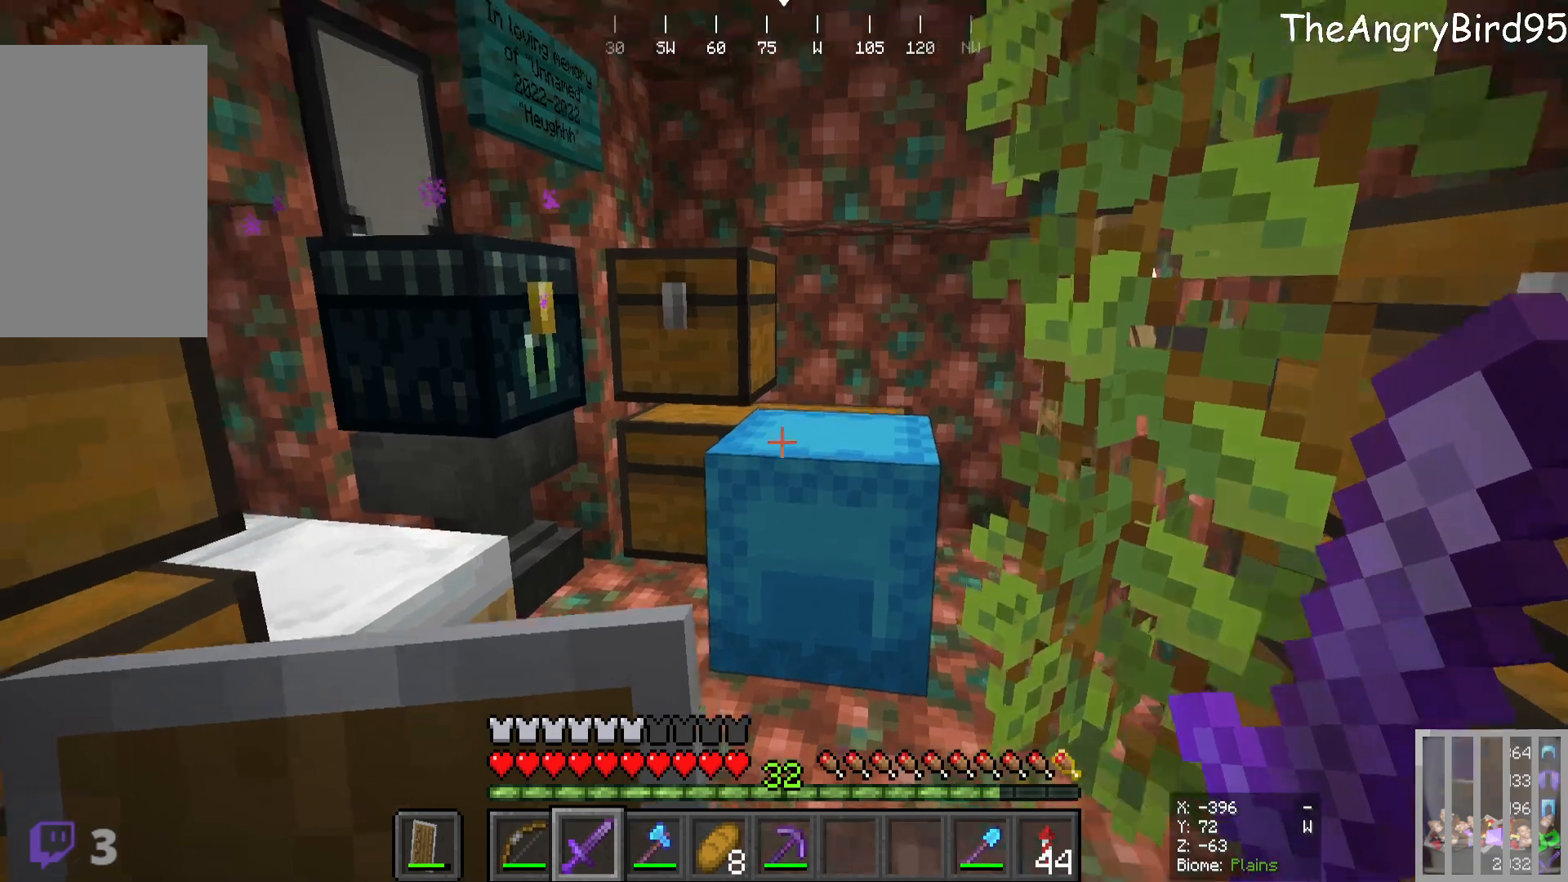
{"keys": [], "mouse": [], "events": [[100, "w", "up"]]}
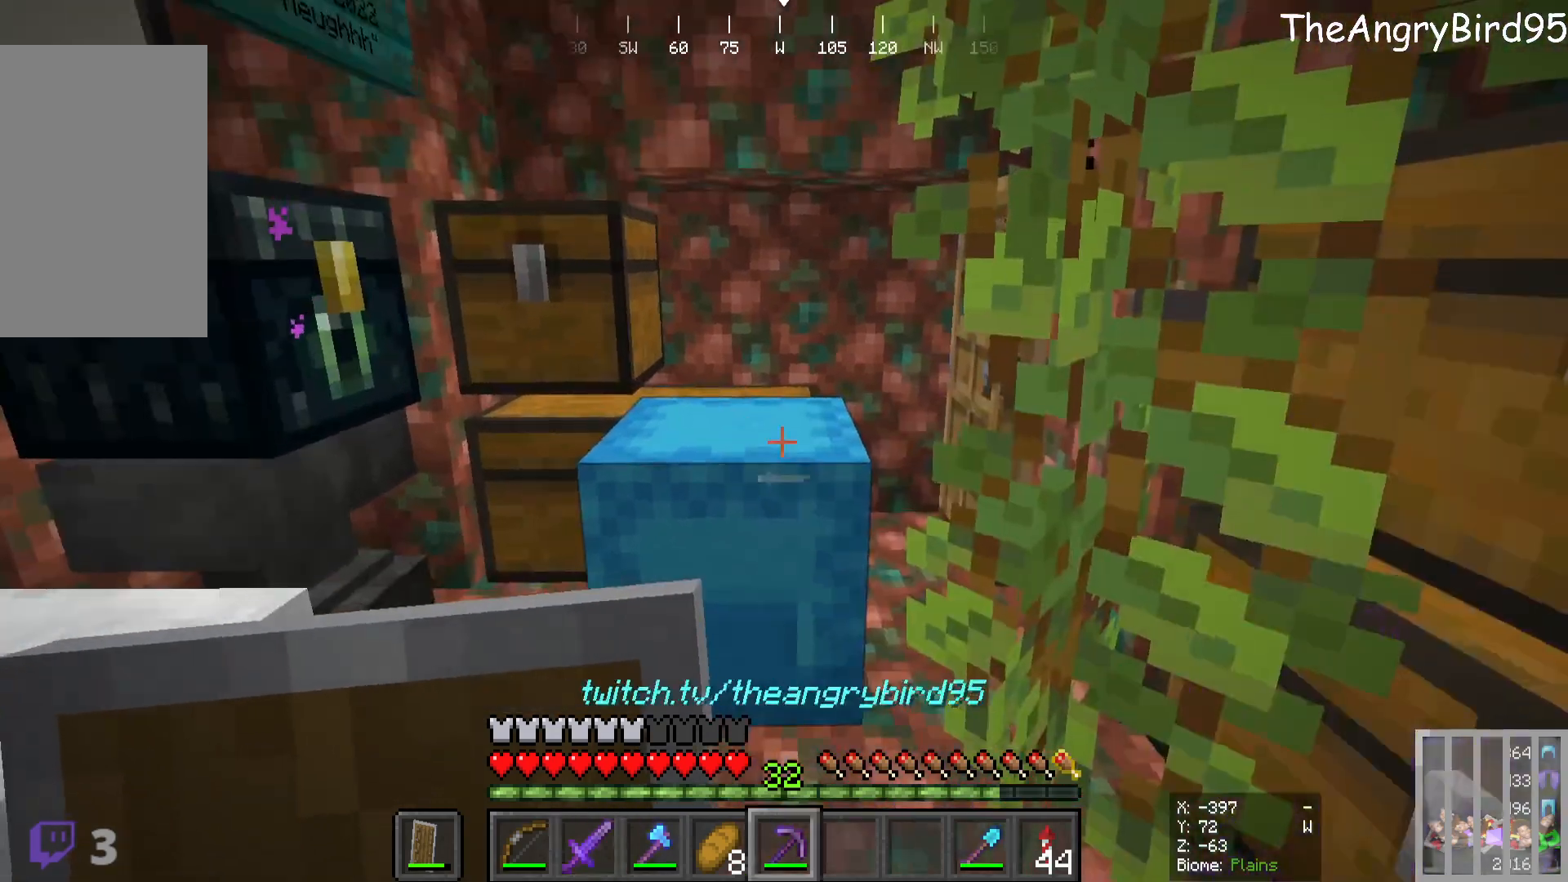
{"keys": [], "mouse": ["left"], "events": [[366, "mouse_left", "down"]]}
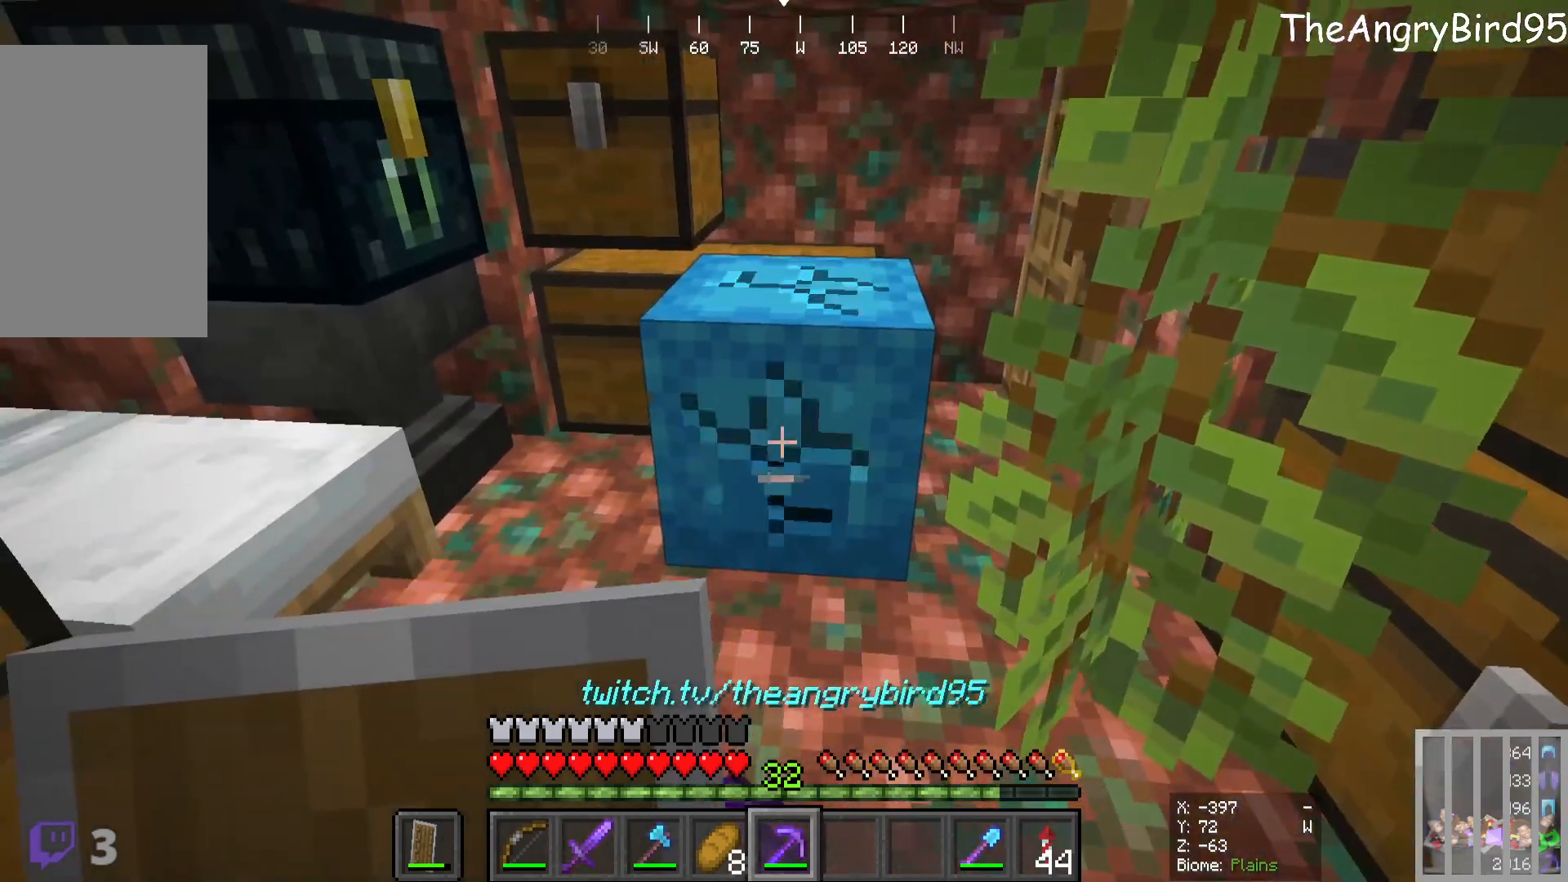
{"keys": ["w"], "mouse": [], "events": [[50, "w", "down"], [250, "mouse_left", "up"]]}
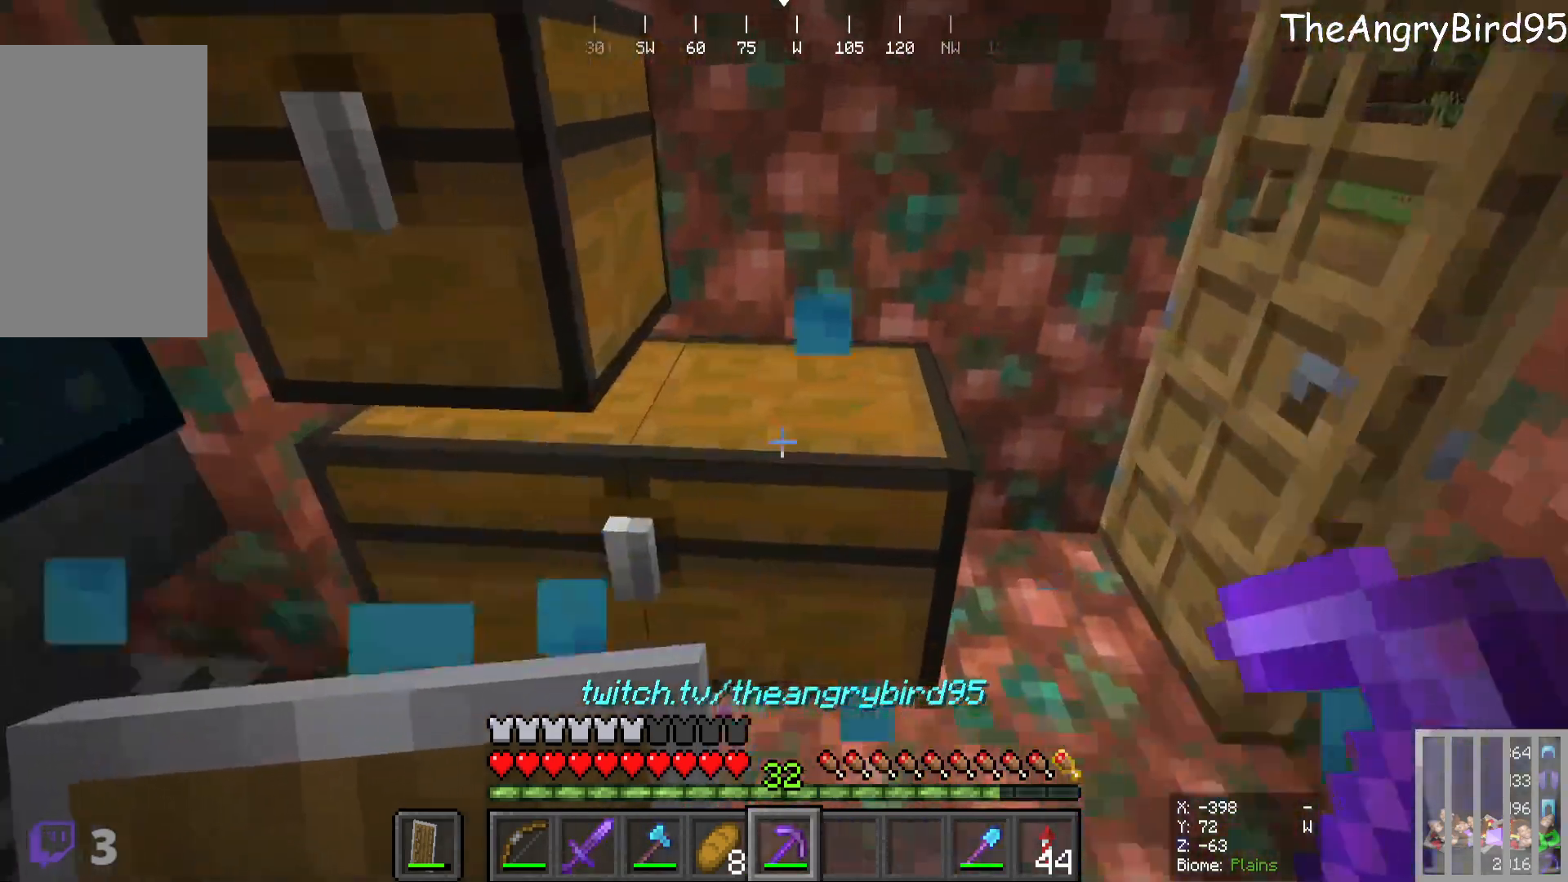
{"keys": [], "mouse": [], "events": [[66, "w", "up"]]}
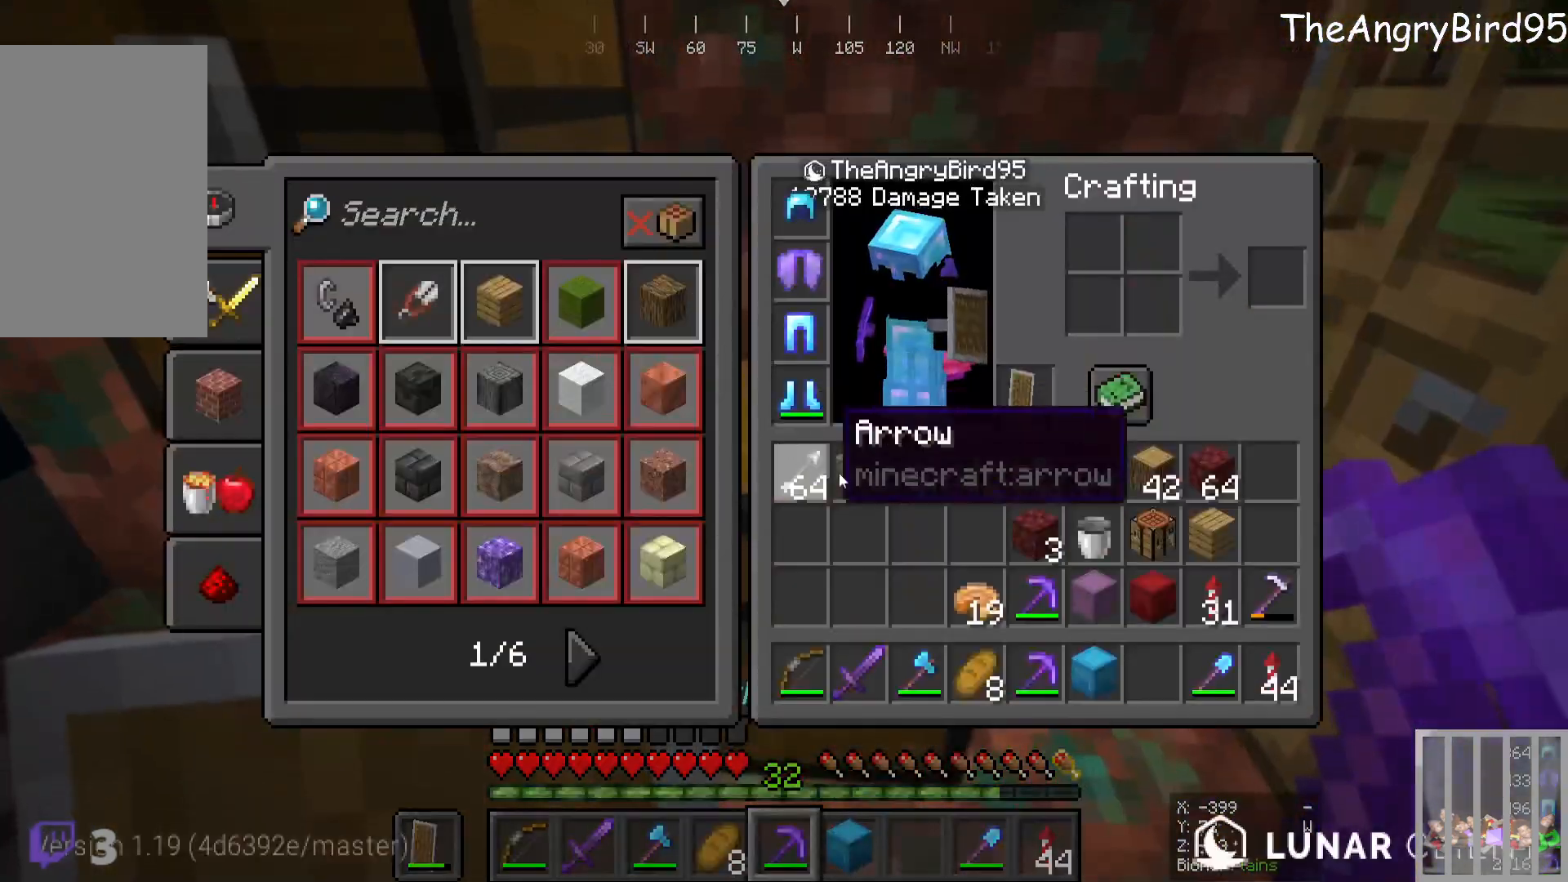
{"keys": [], "mouse": [], "events": []}
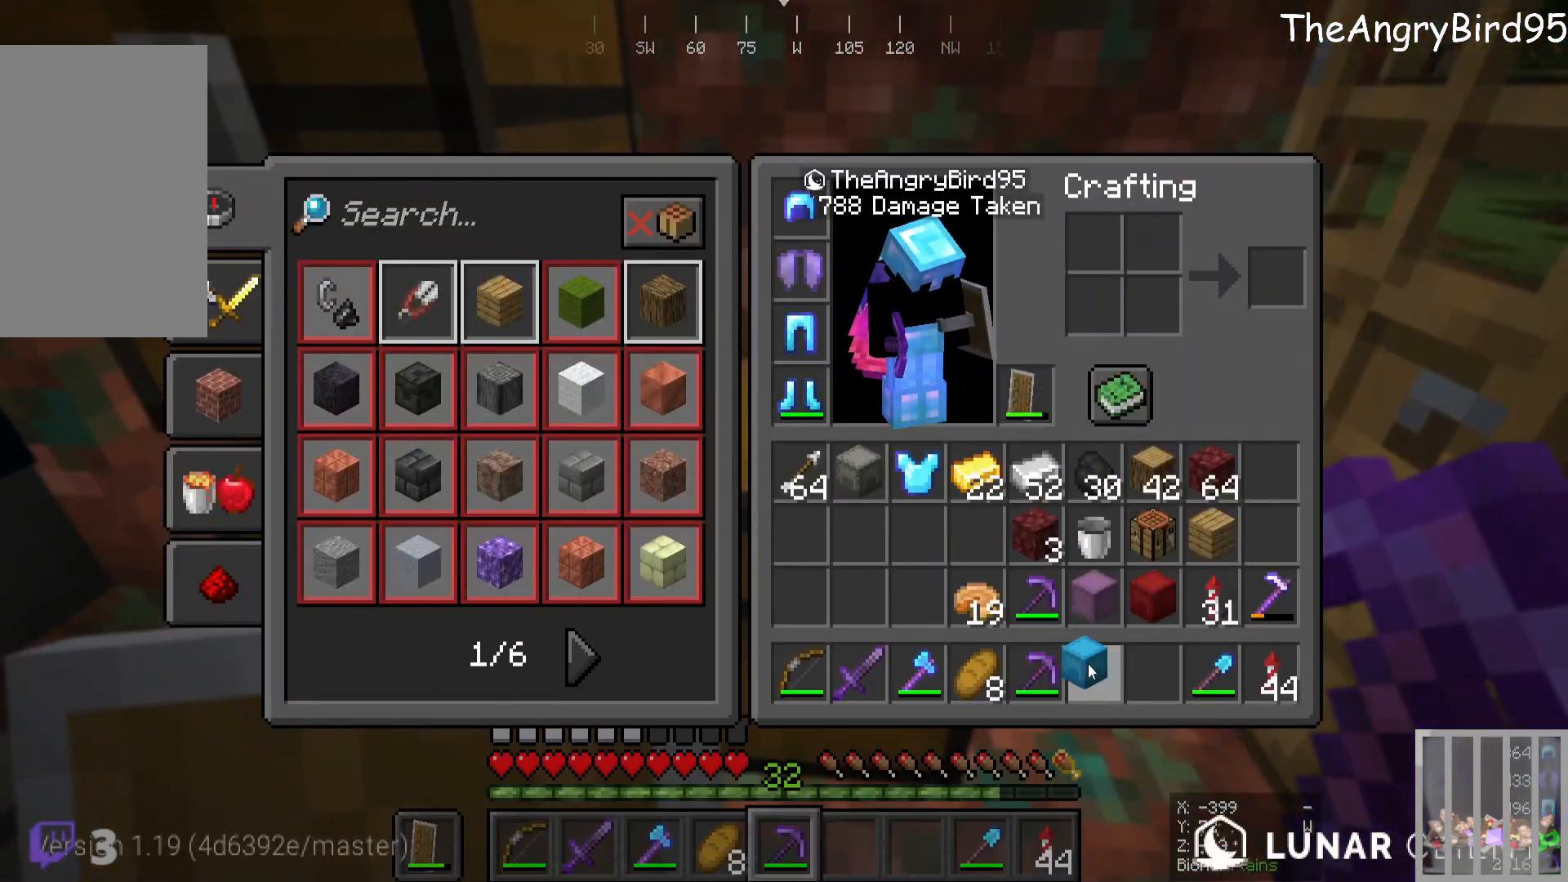
{"keys": [], "mouse": [], "events": []}
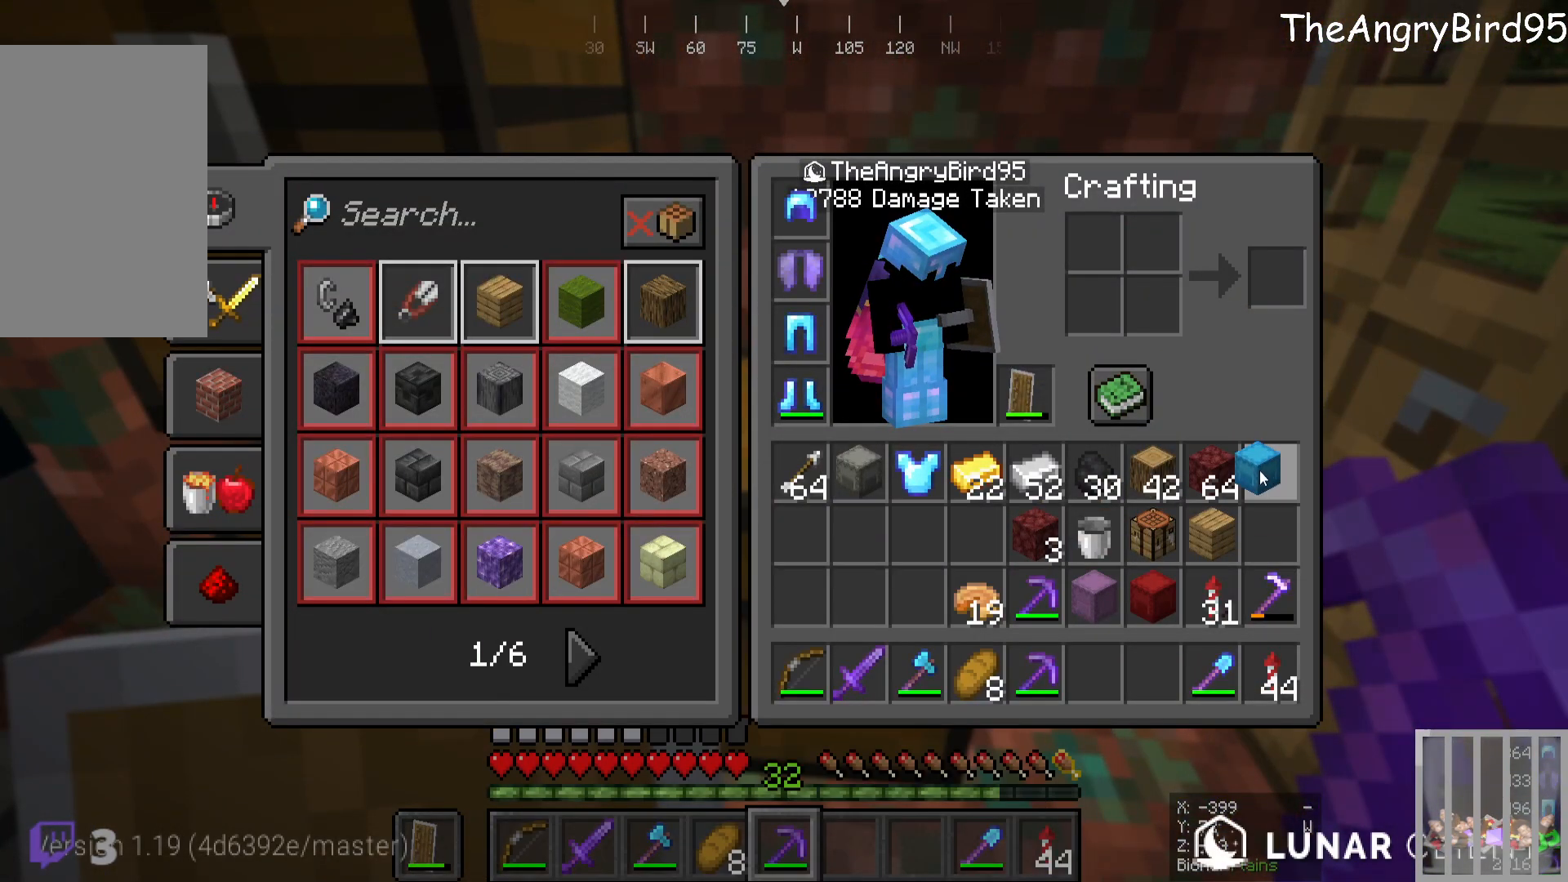
{"keys": [], "mouse": [], "events": []}
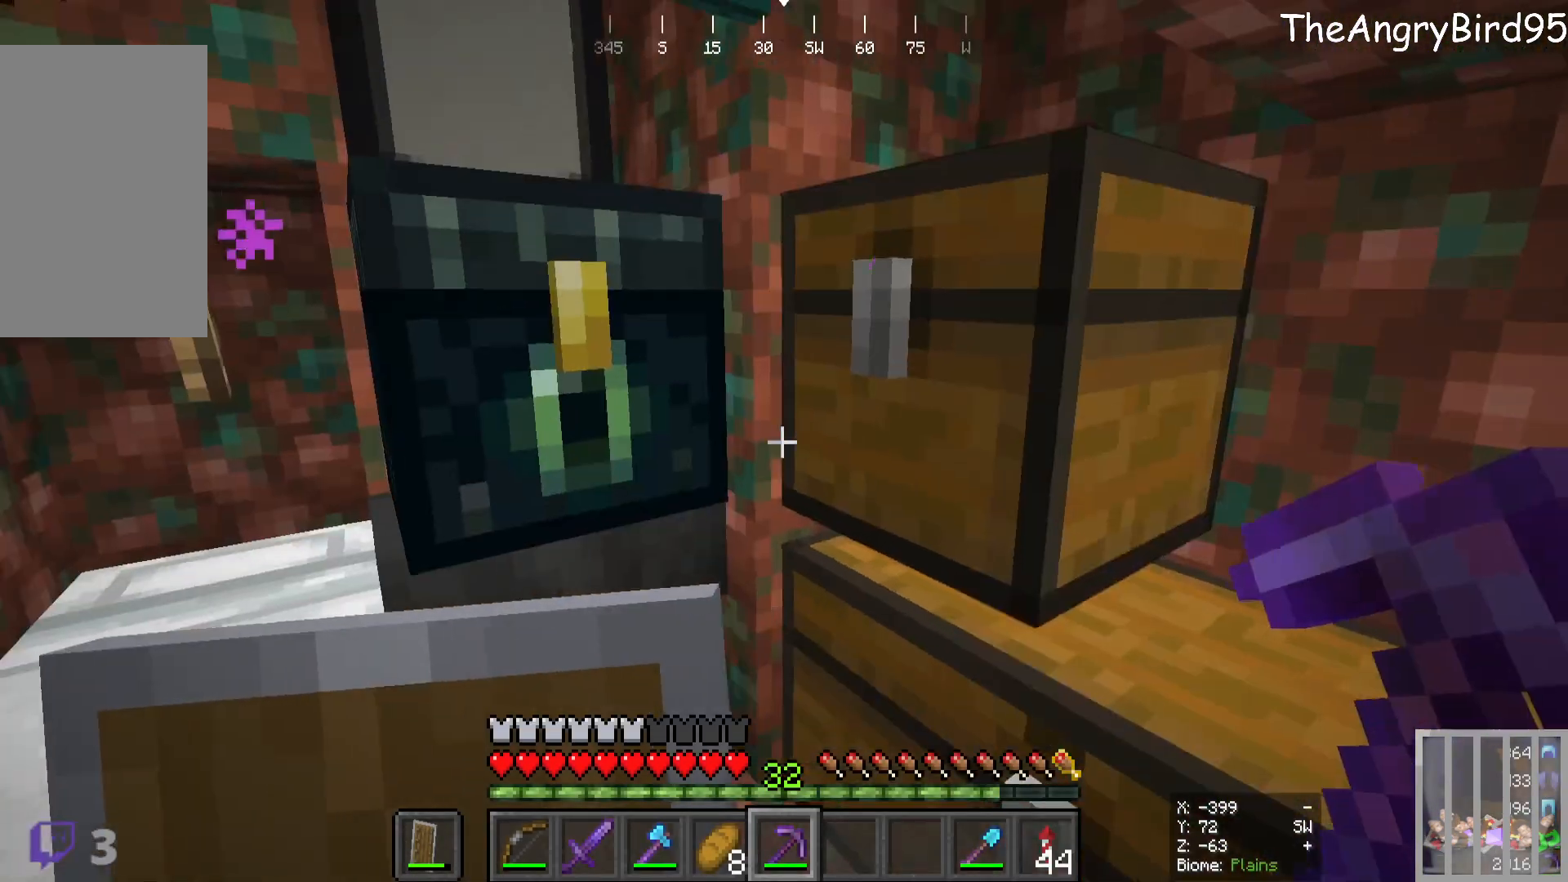
{"keys": [], "mouse": [], "events": [[400, "mouse_right", "down"], [500, "mouse_right", "up"]]}